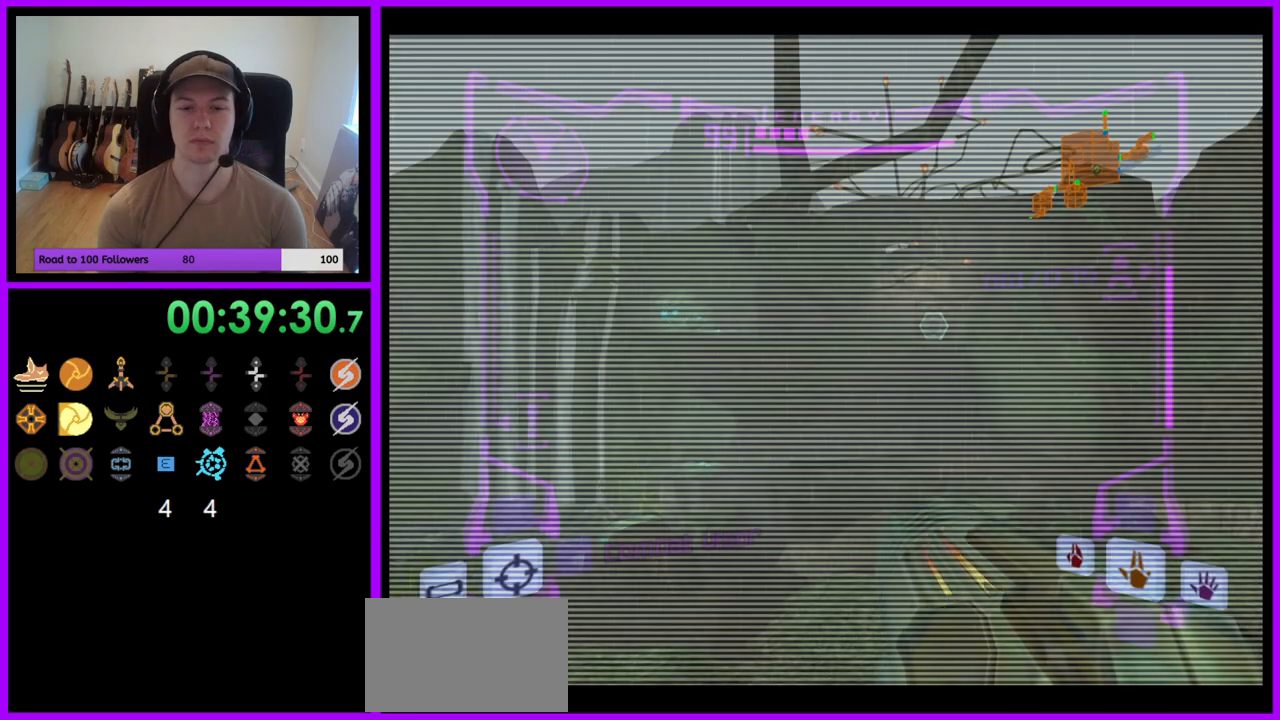
Gameplay with a controller (Nintendo layout); each line is a JSON object with the inputs held at the frame after it. "events" lists button and stick changes between this image and that frame as [ms after this image, input, new state], when the widget could be followed in between. Not read: L3 R3.
{"buttons": ["R1"], "left_stick": "center", "right_stick": "center", "events": [[417, "R1", "down"]]}
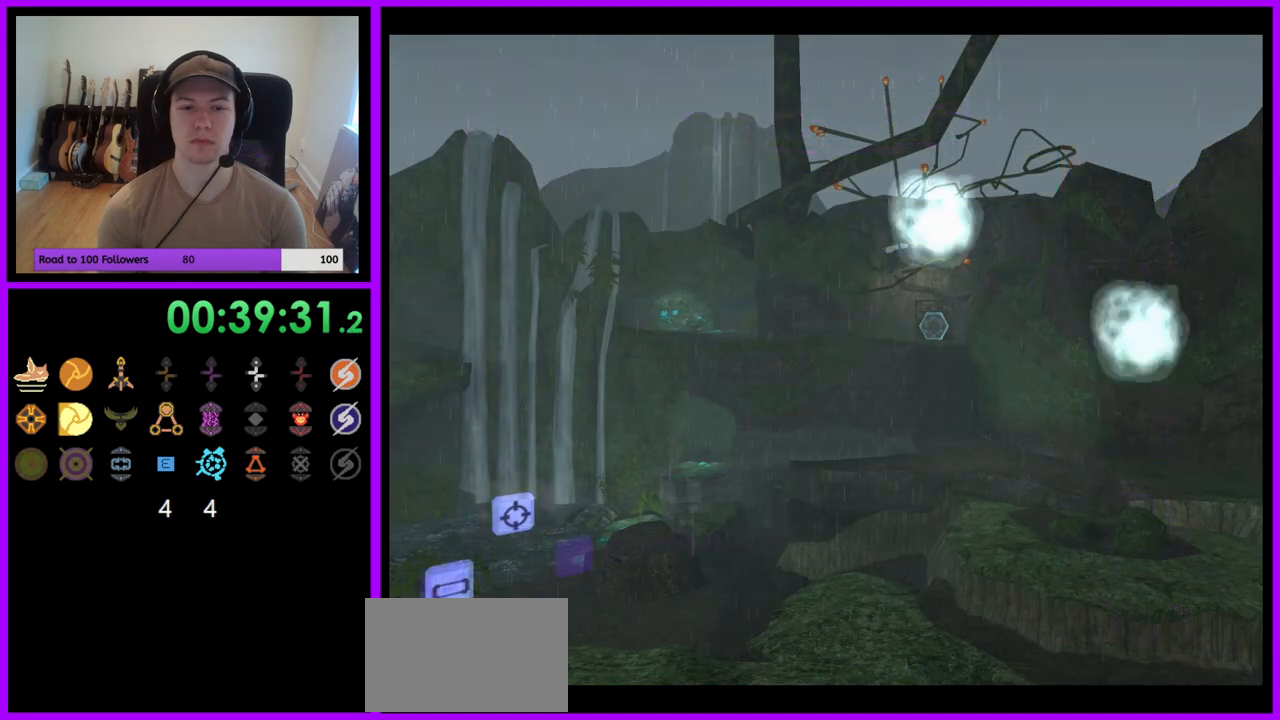
{"buttons": ["L1"], "left_stick": "center", "right_stick": "center", "events": [[117, "left_stick", "left"], [233, "left_stick", "center"], [300, "L1", "down"], [317, "R1", "up"]]}
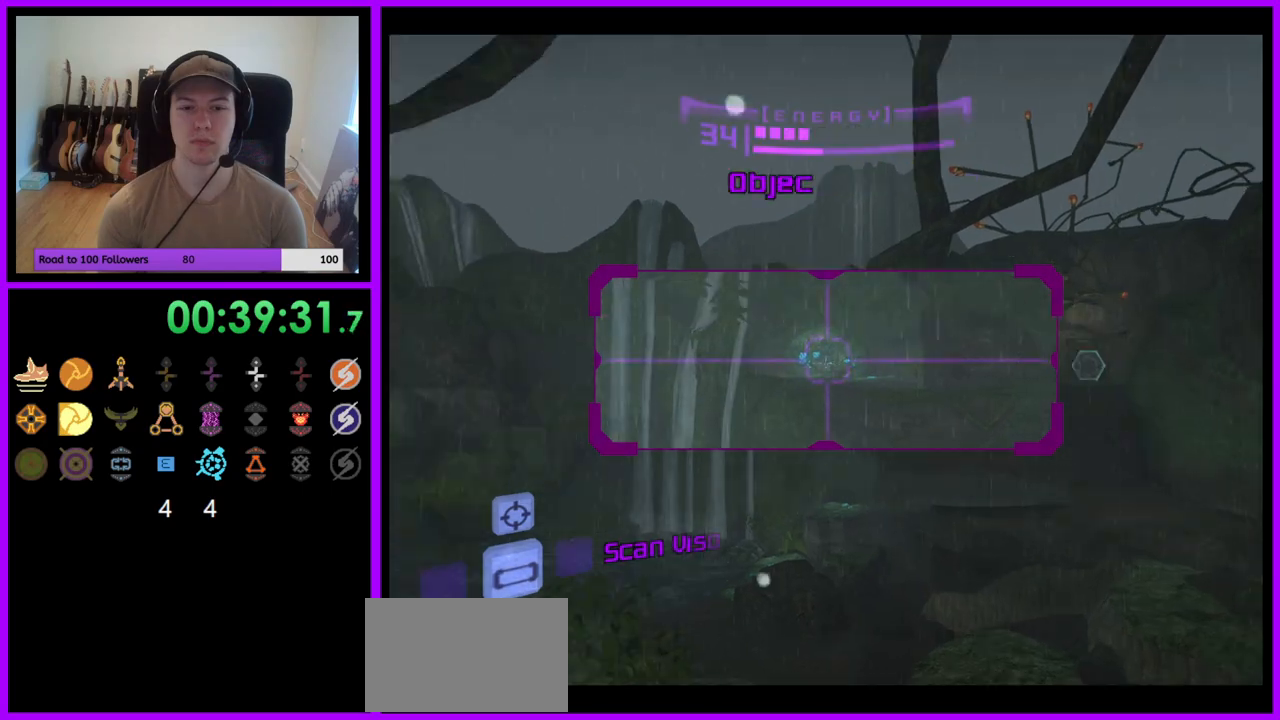
{"buttons": [], "left_stick": "up-right", "right_stick": "center", "events": [[167, "left_stick", "right"], [217, "B", "down"], [267, "B", "up"], [383, "L1", "up"], [417, "left_stick", "up-right"]]}
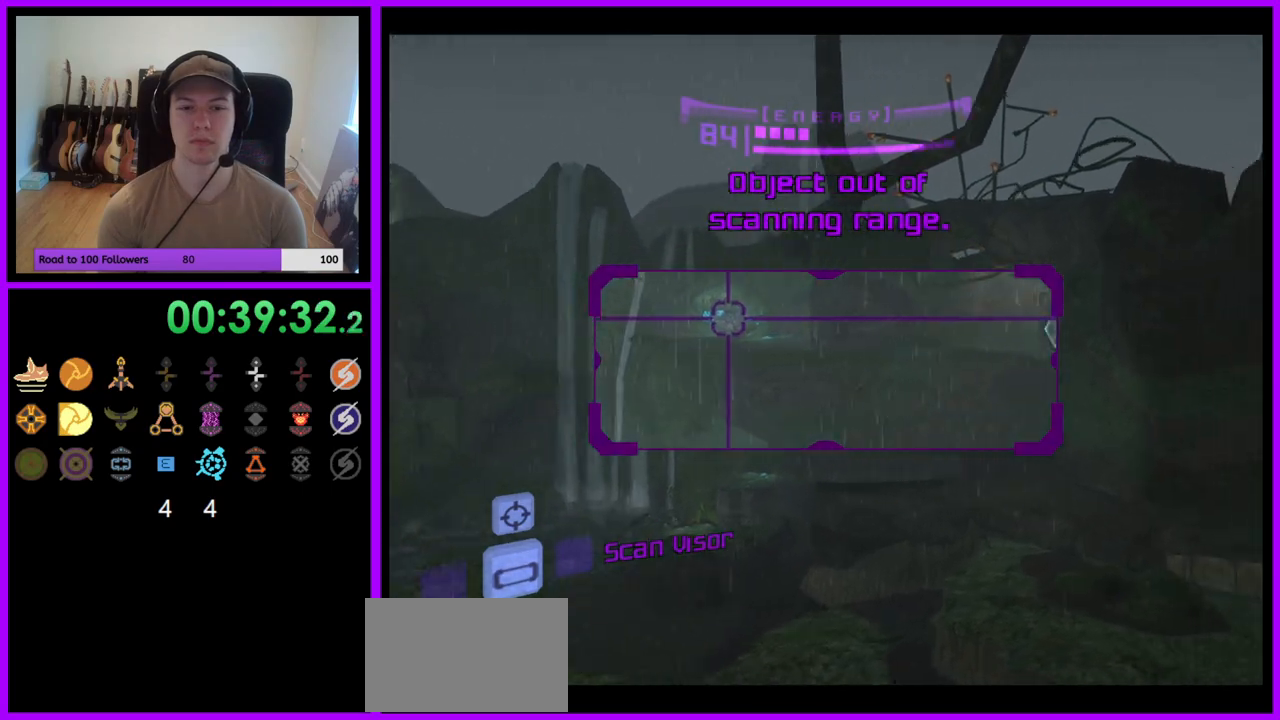
{"buttons": [], "left_stick": "up-right", "right_stick": "center", "events": [[283, "A", "down"], [383, "A", "up"]]}
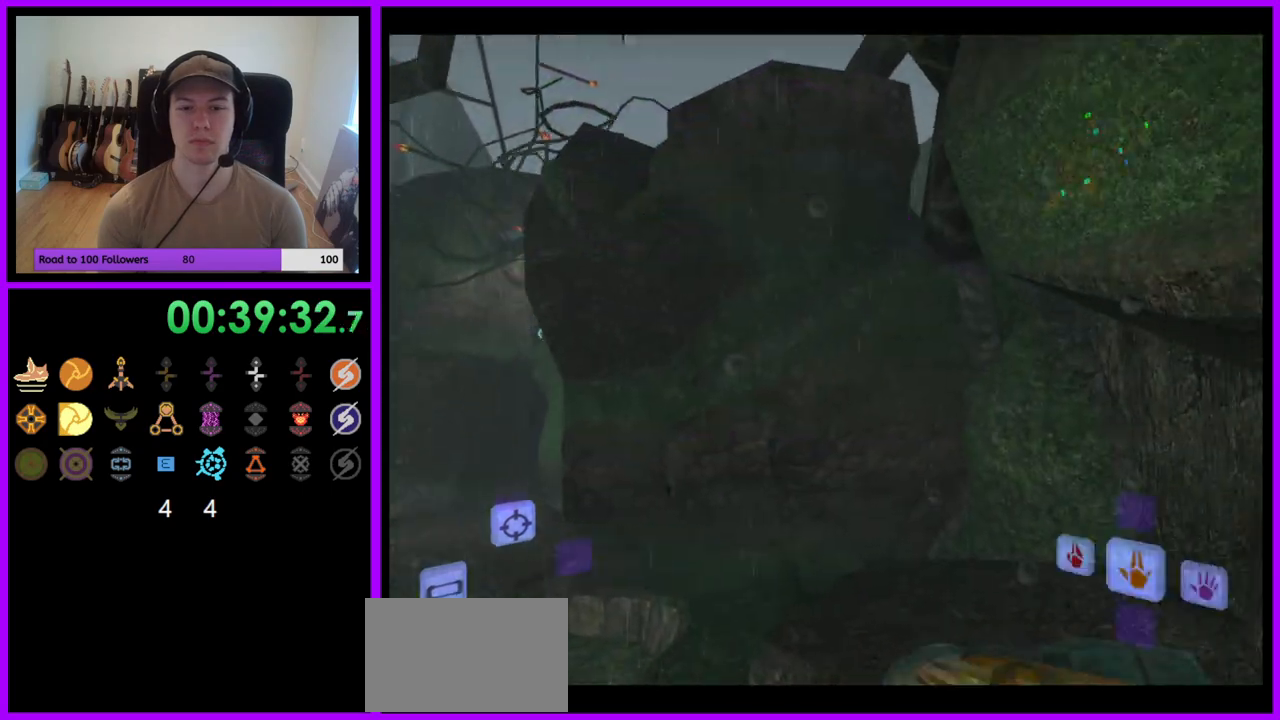
{"buttons": [], "left_stick": "up-right", "right_stick": "center", "events": [[250, "B", "down"], [350, "B", "up"]]}
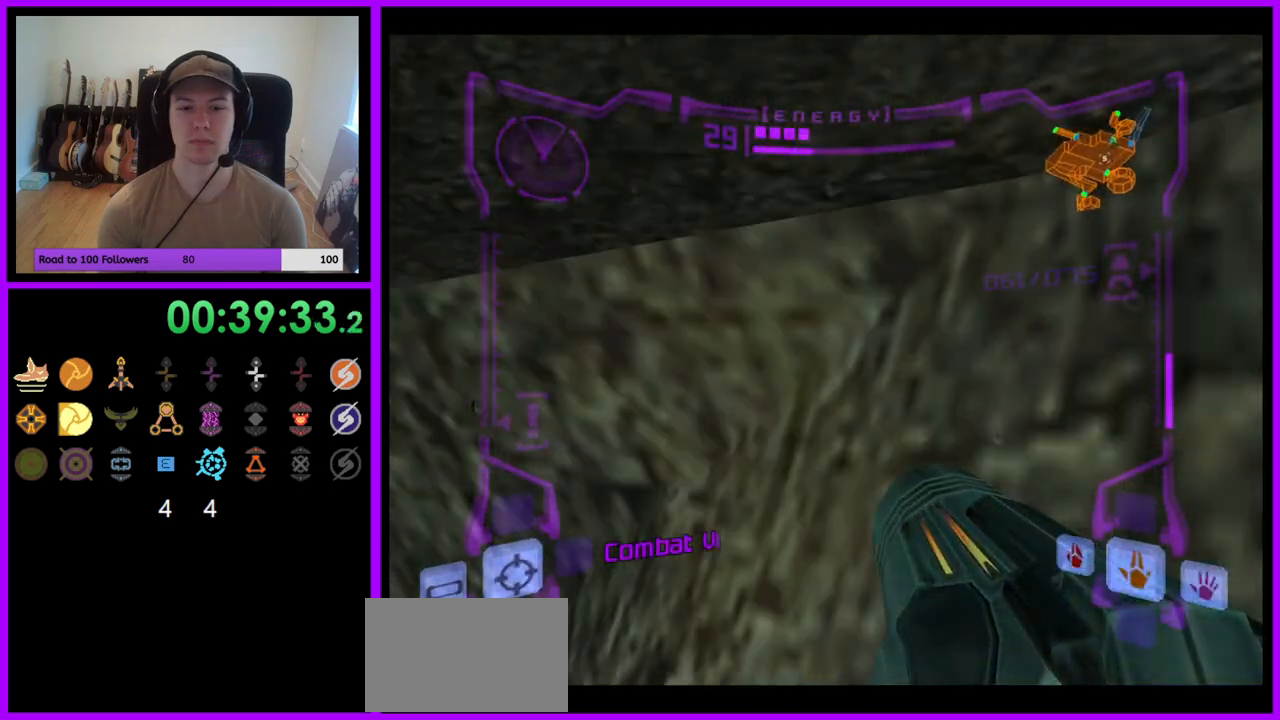
{"buttons": ["L1"], "left_stick": "down", "right_stick": "center", "events": [[167, "left_stick", "right"], [283, "left_stick", "center"], [400, "L1", "down"], [433, "left_stick", "down"]]}
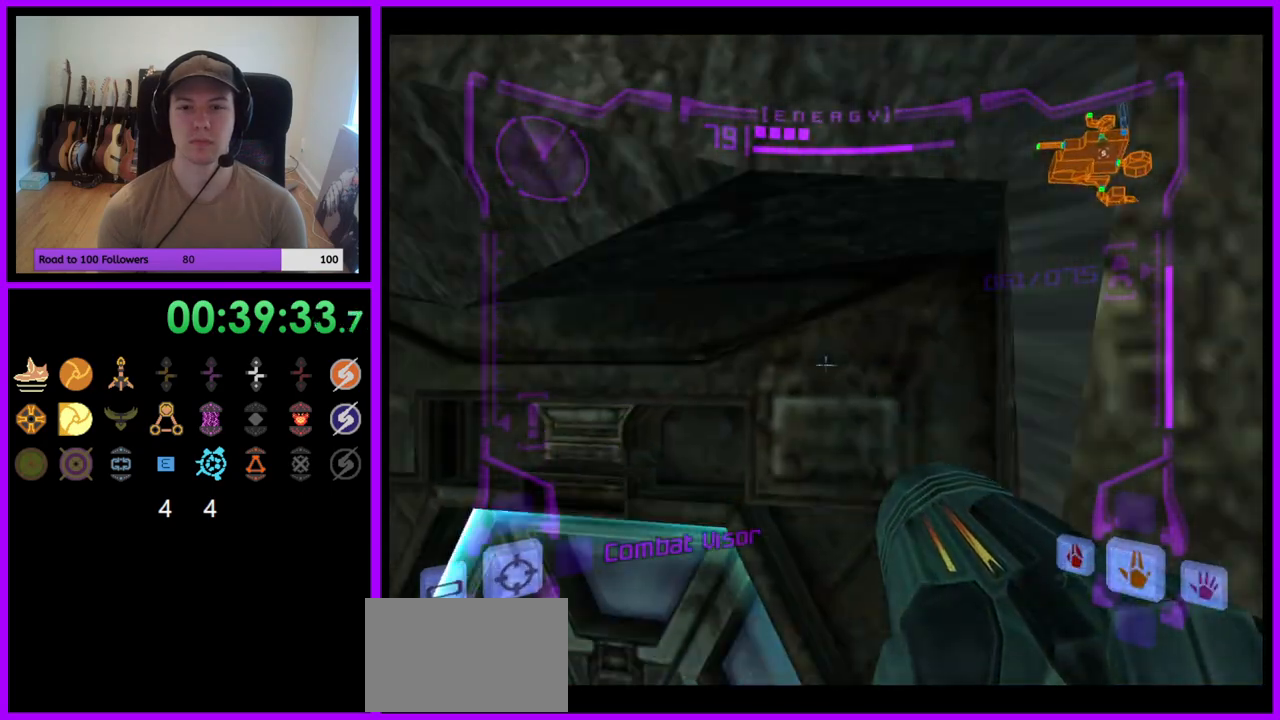
{"buttons": [], "left_stick": "center", "right_stick": "center", "events": [[67, "left_stick", "center"], [133, "A", "down"], [217, "A", "up"], [350, "L1", "up"], [367, "A", "down"], [500, "A", "up"]]}
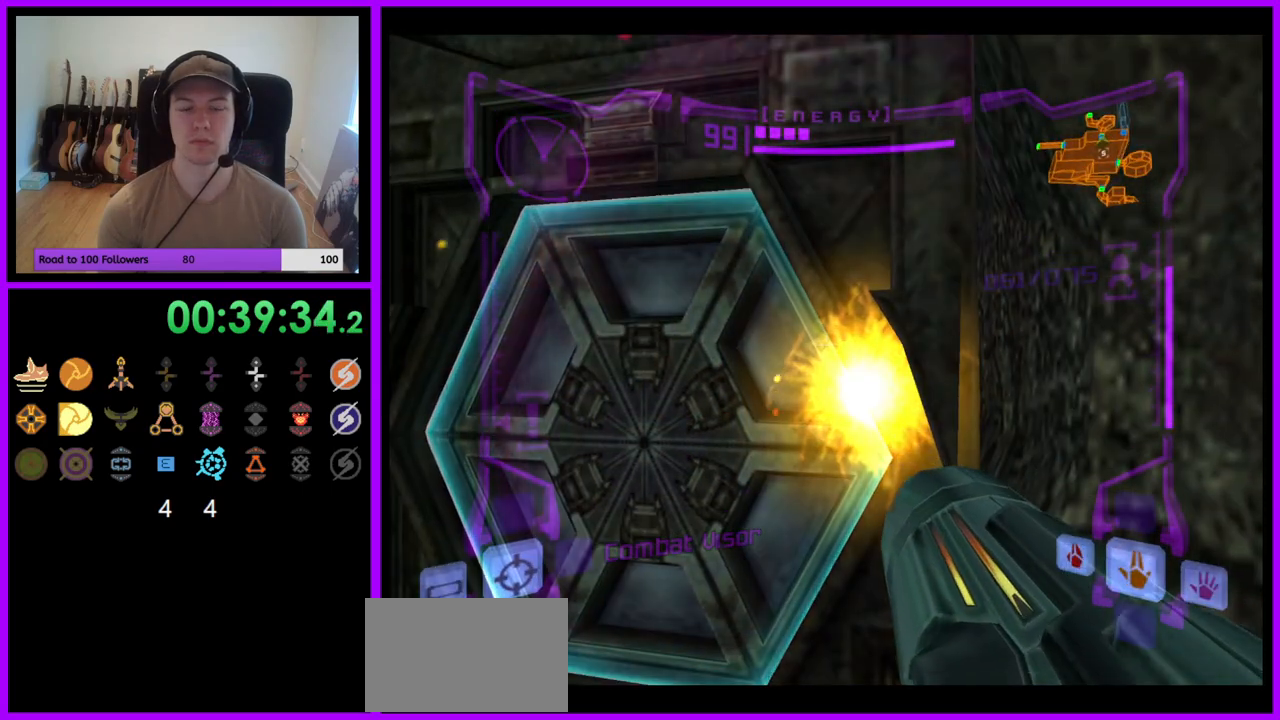
{"buttons": ["L1"], "left_stick": "center", "right_stick": "center", "events": [[33, "left_stick", "left"], [67, "L1", "down"], [200, "left_stick", "center"], [233, "A", "down"], [300, "A", "up"]]}
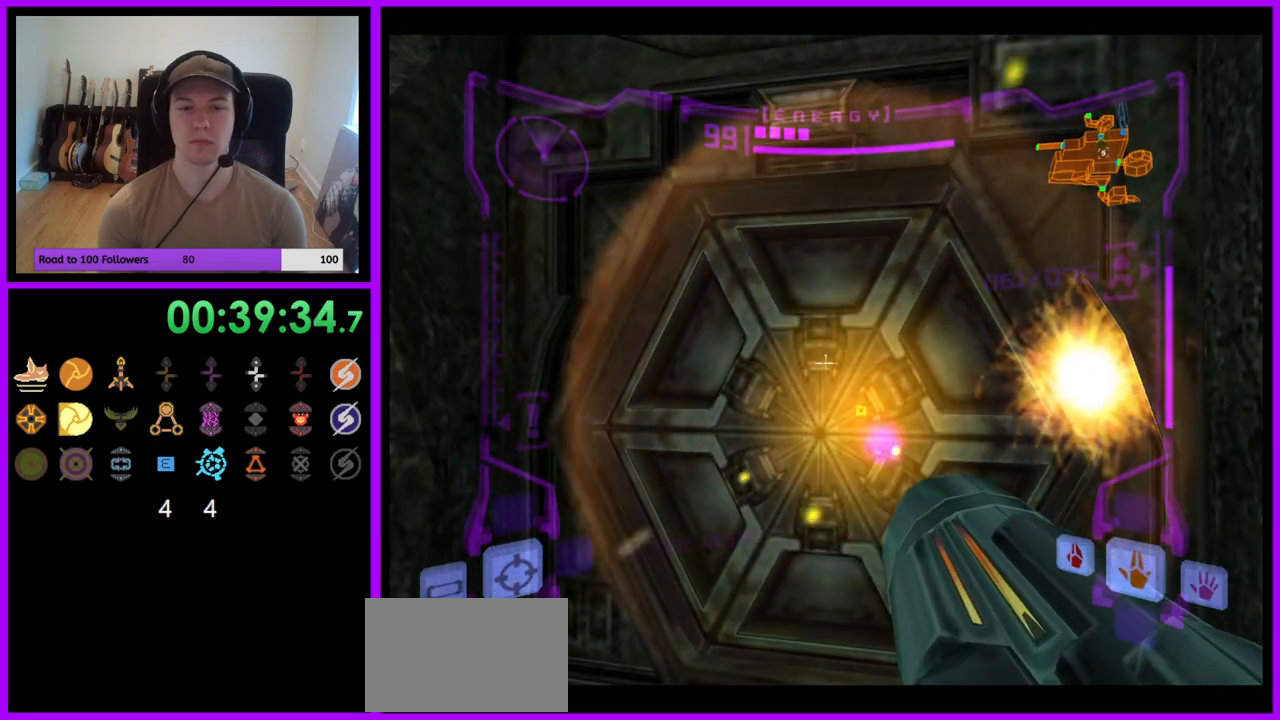
{"buttons": [], "left_stick": "center", "right_stick": "center", "events": [[17, "L1", "up"], [167, "left_stick", "right"], [250, "A", "down"], [250, "left_stick", "center"], [333, "A", "up"], [433, "A", "down"], [500, "A", "up"]]}
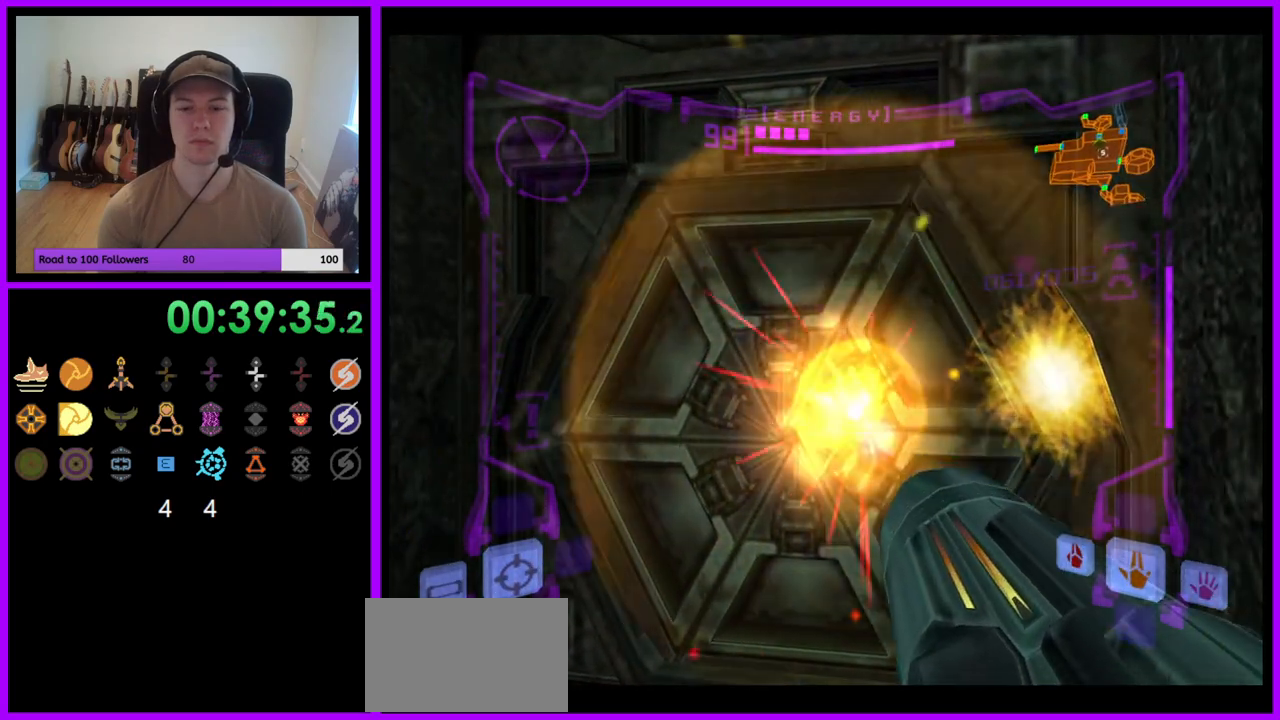
{"buttons": [], "left_stick": "center", "right_stick": "center", "events": []}
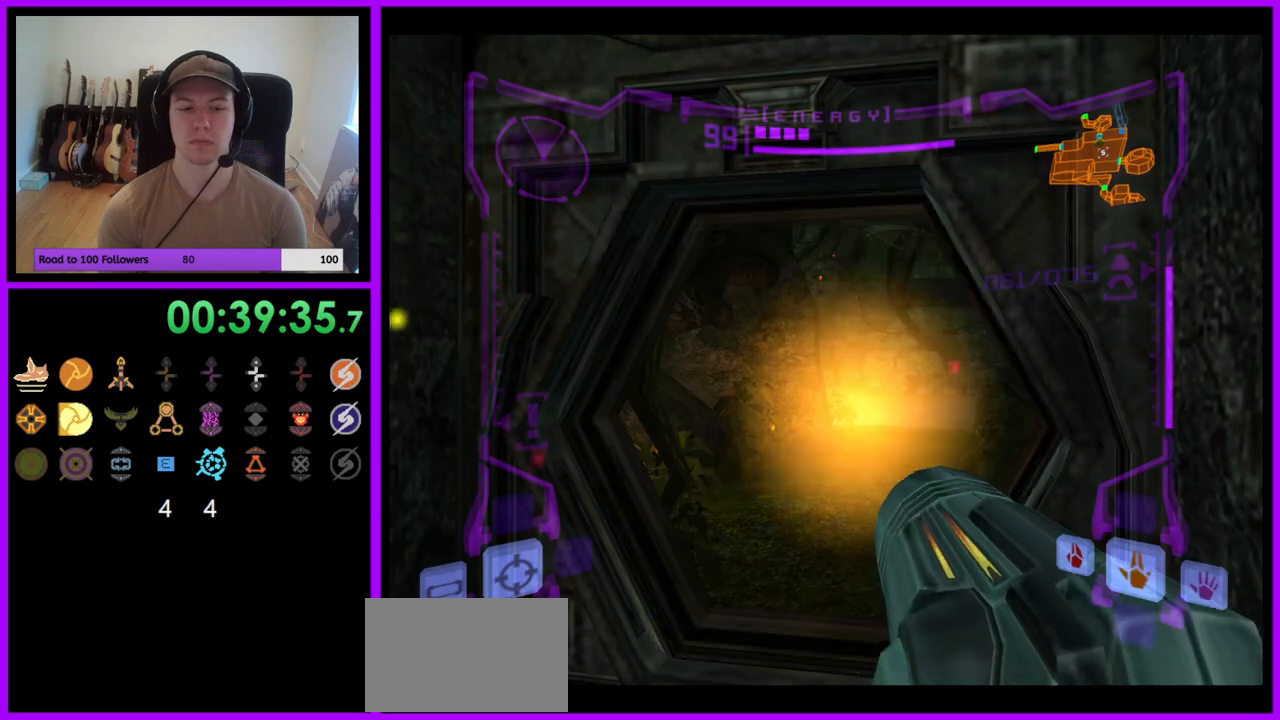
{"buttons": ["L1"], "left_stick": "up", "right_stick": "center", "events": [[17, "L1", "down"], [17, "left_stick", "up"]]}
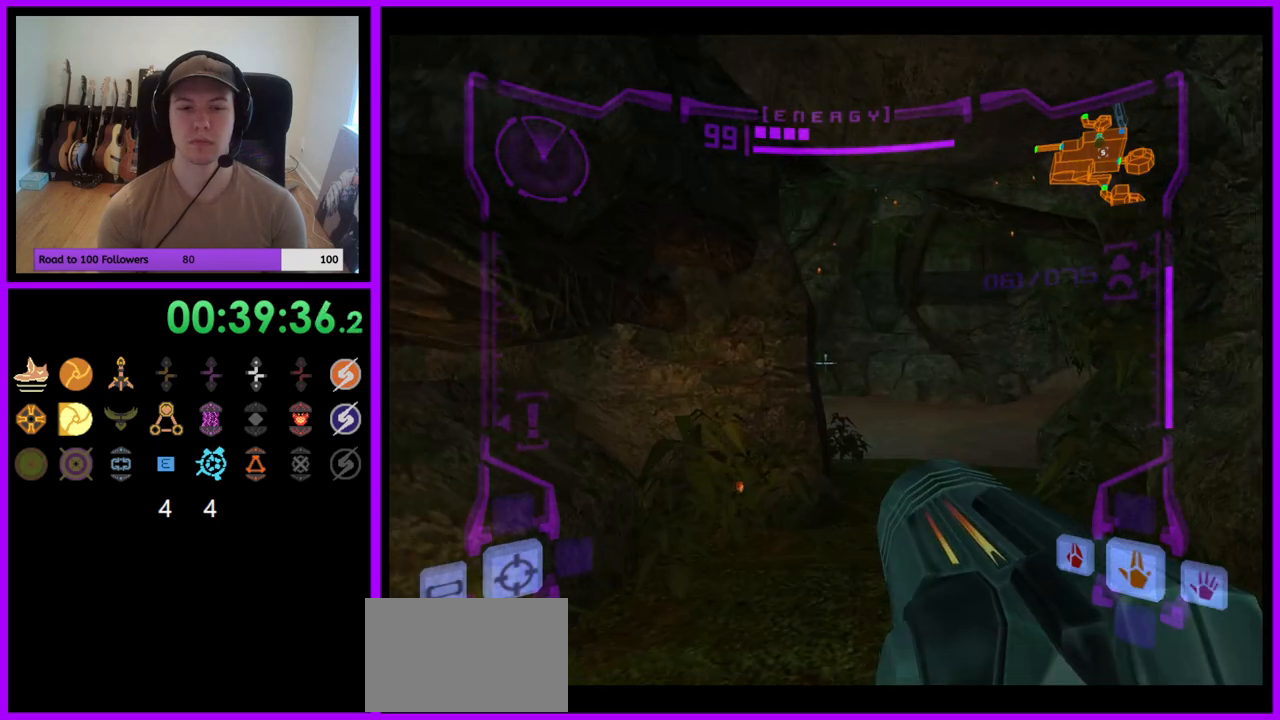
{"buttons": ["L1"], "left_stick": "up", "right_stick": "center", "events": [[350, "B", "down"], [433, "B", "up"]]}
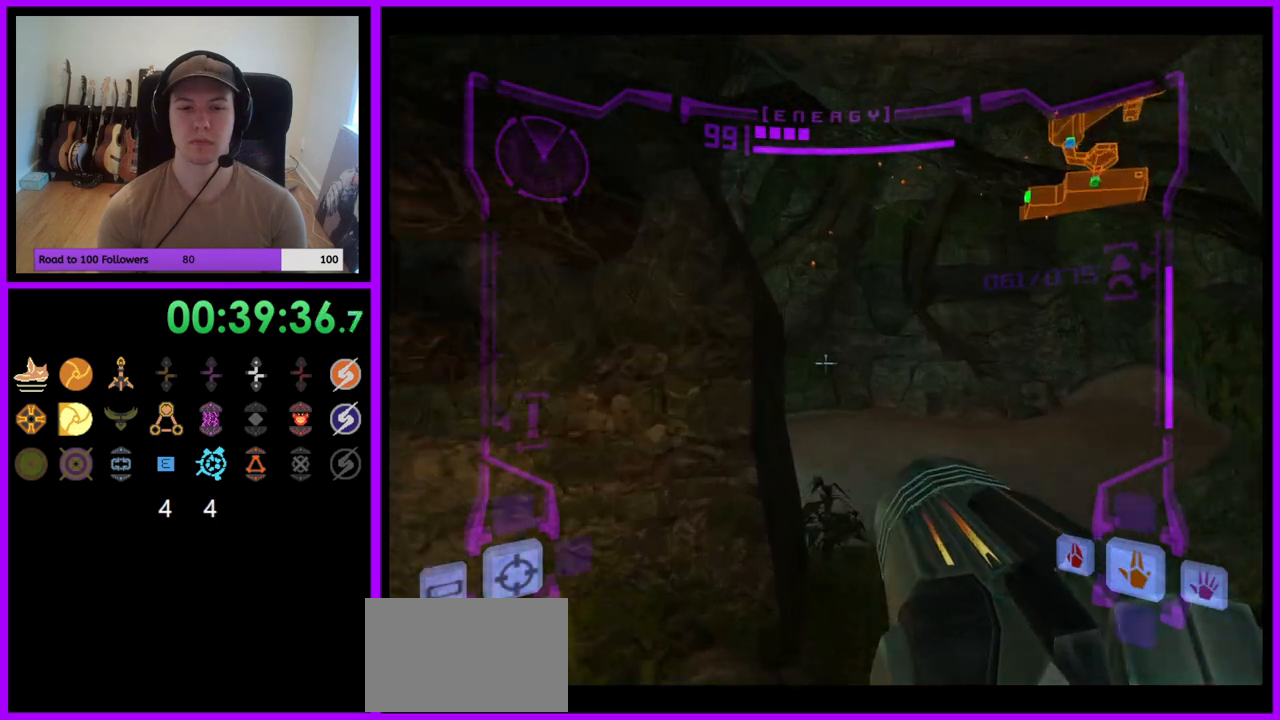
{"buttons": [], "left_stick": "up-left", "right_stick": "center", "events": [[67, "L1", "up"], [233, "left_stick", "up-left"]]}
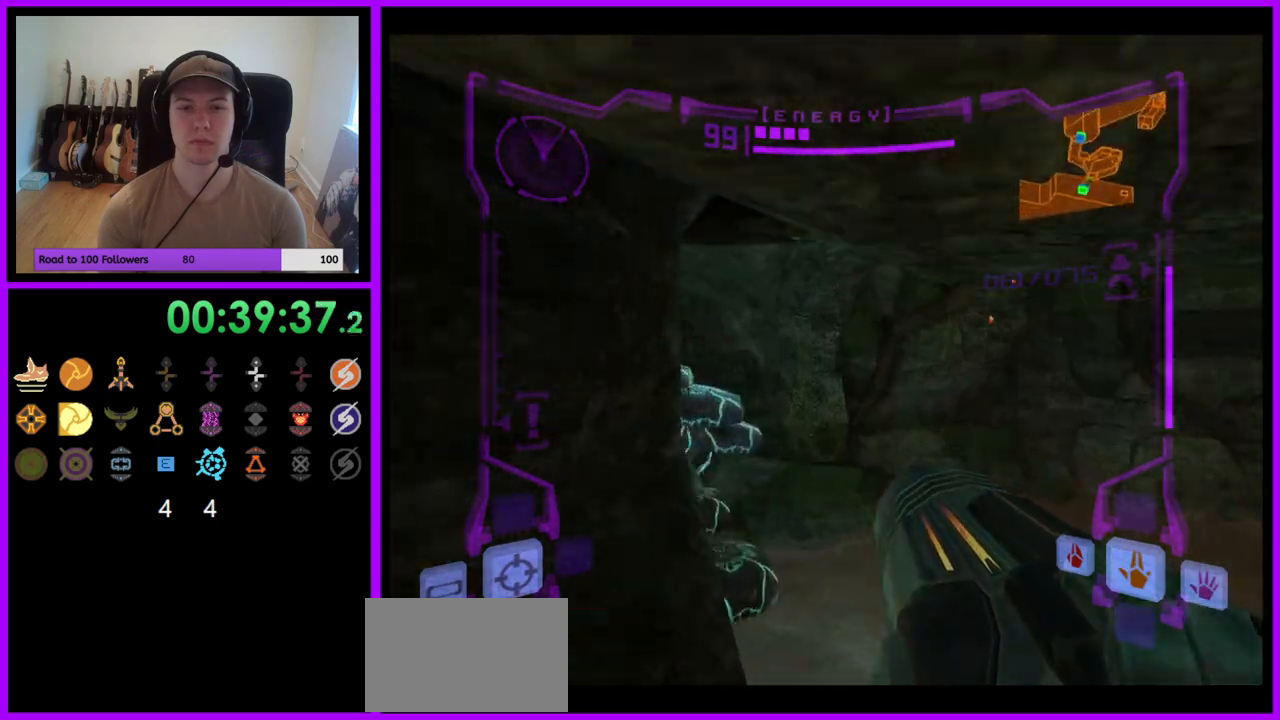
{"buttons": [], "left_stick": "up", "right_stick": "center", "events": [[317, "left_stick", "up"]]}
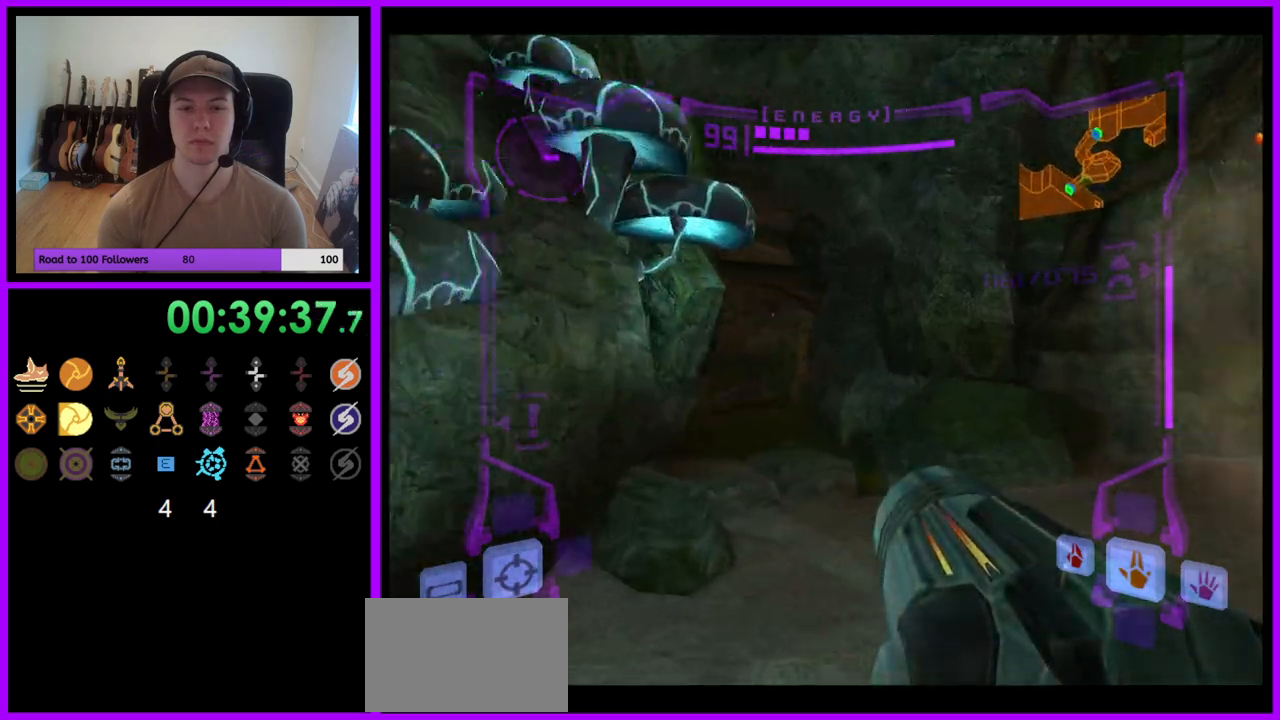
{"buttons": [], "left_stick": "up", "right_stick": "center", "events": [[17, "L1", "down"], [167, "B", "down"], [250, "B", "up"], [417, "L1", "up"]]}
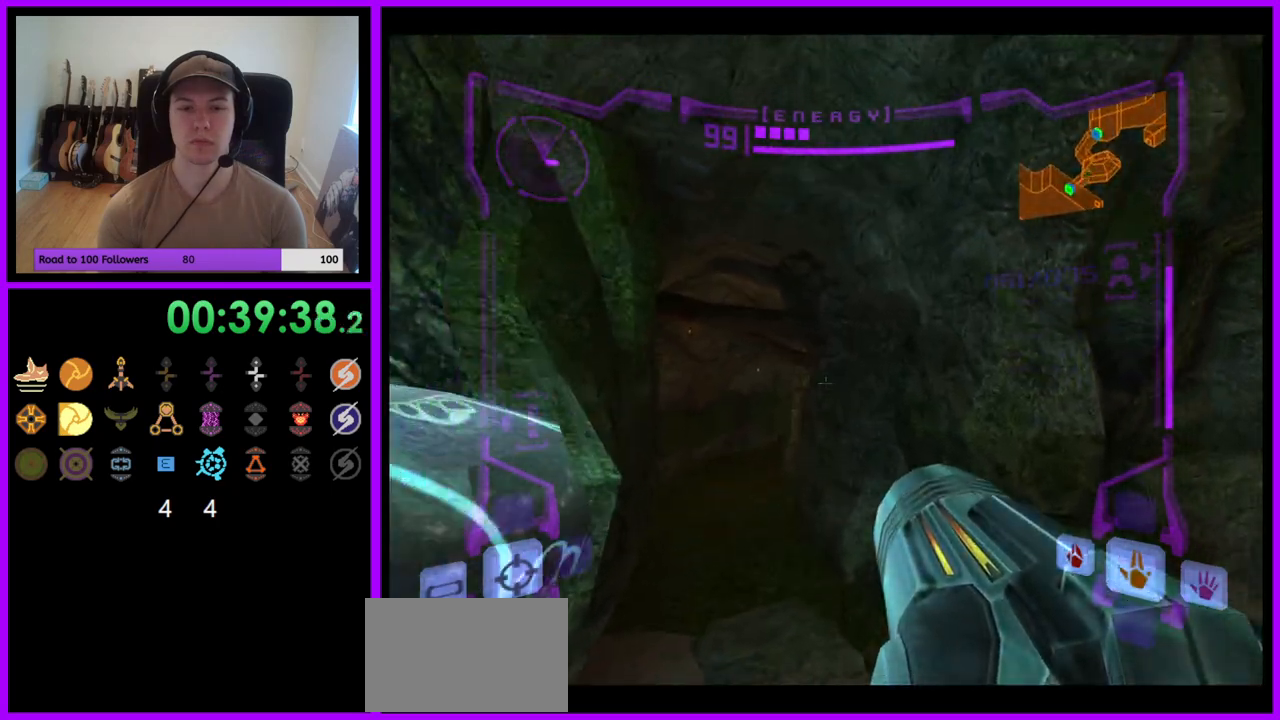
{"buttons": [], "left_stick": "up", "right_stick": "center", "events": [[50, "left_stick", "up-left"], [183, "left_stick", "up"]]}
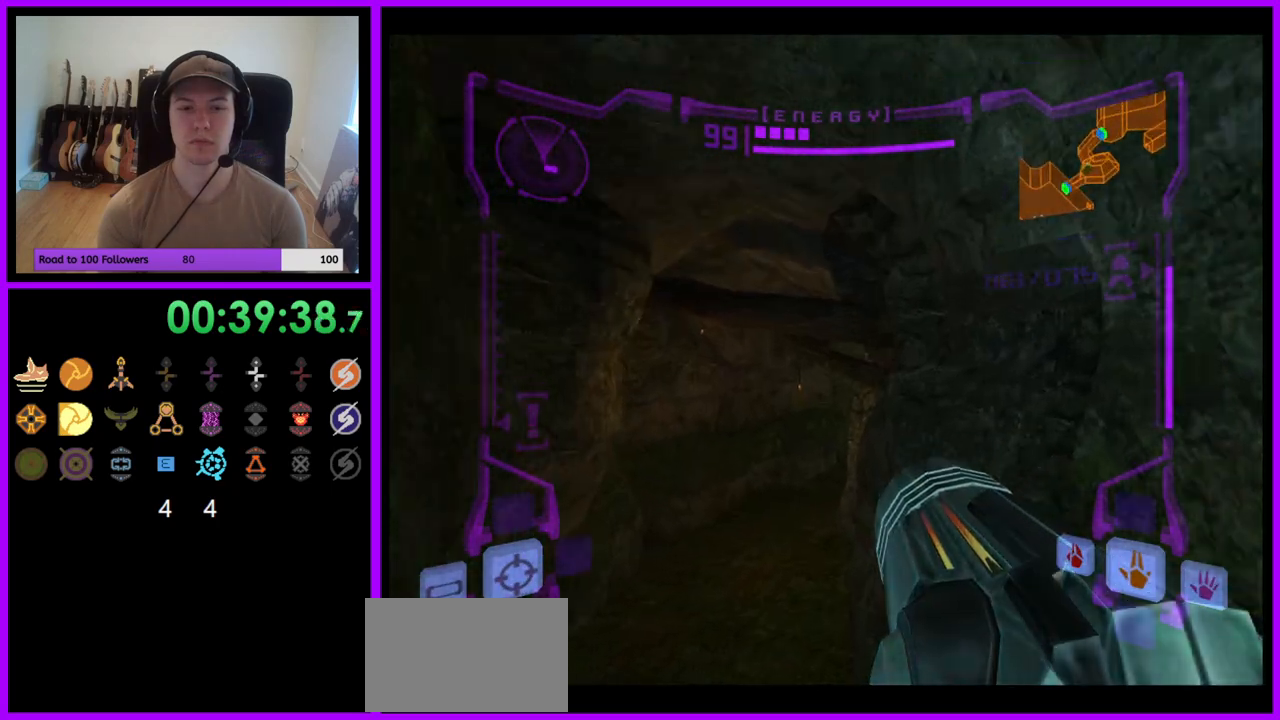
{"buttons": [], "left_stick": "up", "right_stick": "center", "events": [[183, "L1", "down"], [250, "left_stick", "up-left"], [317, "B", "down"], [383, "B", "up"], [450, "left_stick", "up"], [500, "L1", "up"]]}
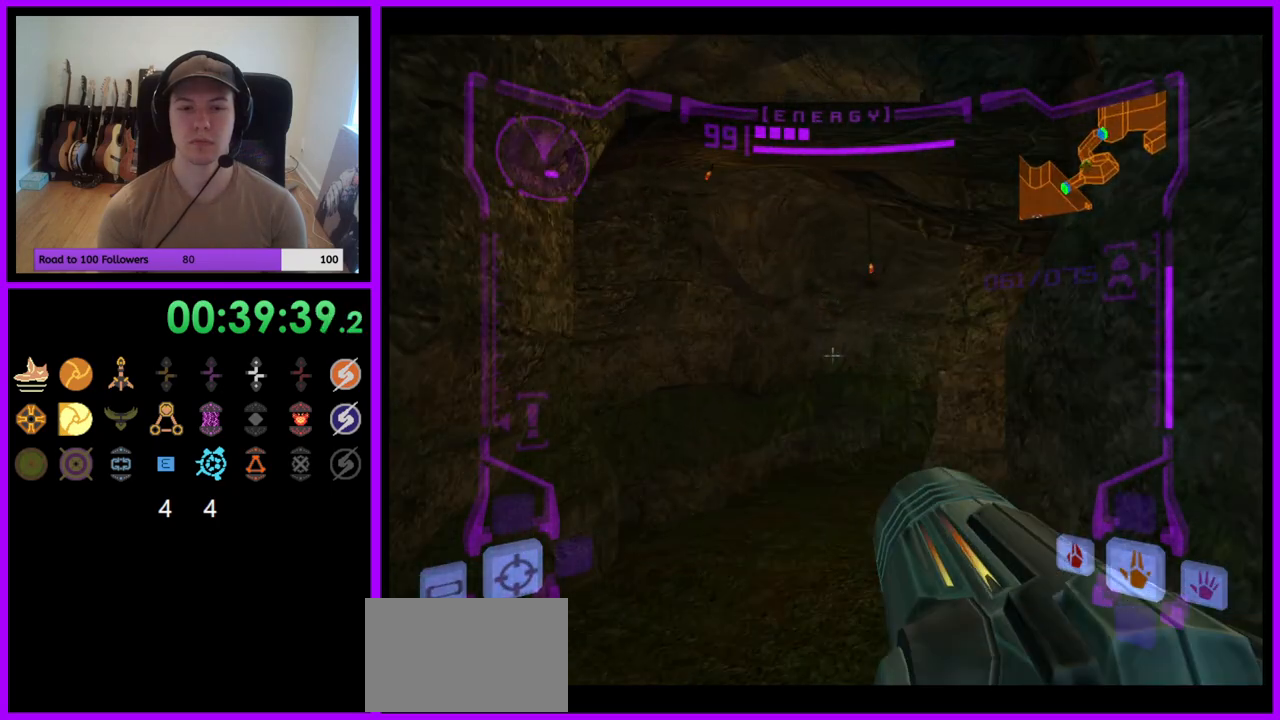
{"buttons": [], "left_stick": "up", "right_stick": "center", "events": [[133, "left_stick", "up-right"], [500, "left_stick", "up"]]}
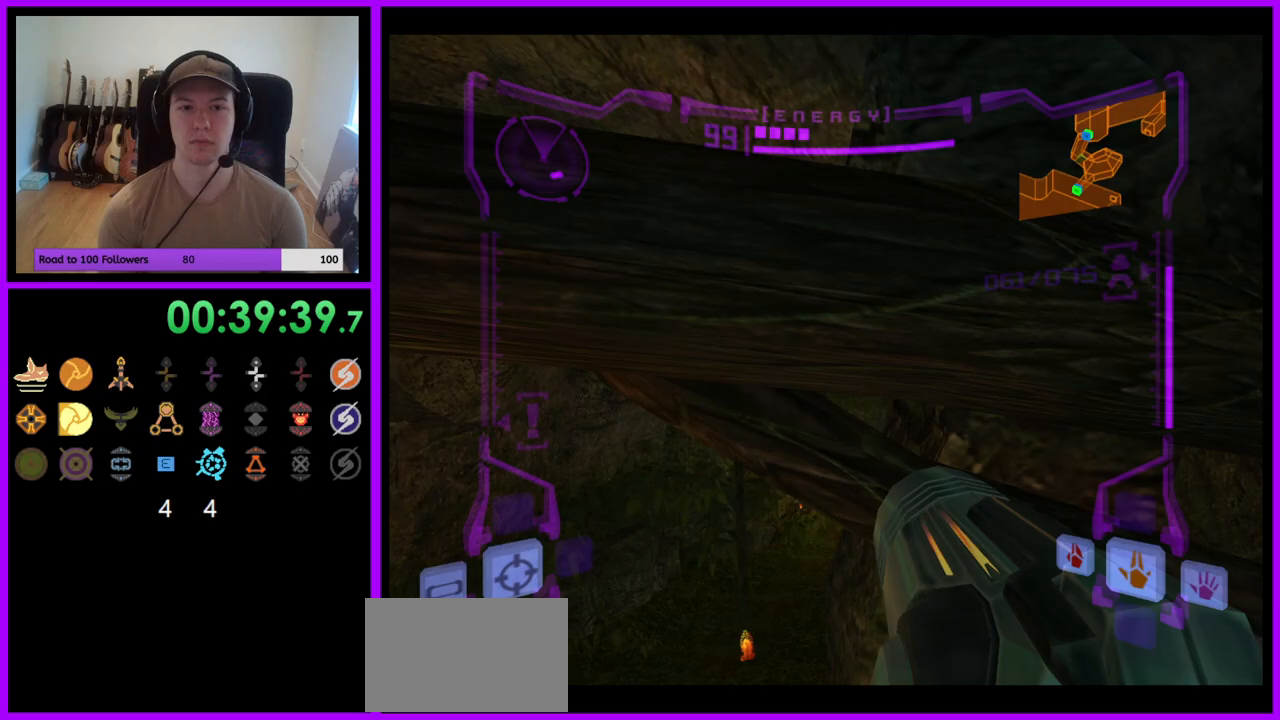
{"buttons": [], "left_stick": "up-right", "right_stick": "center", "events": [[267, "left_stick", "up-right"]]}
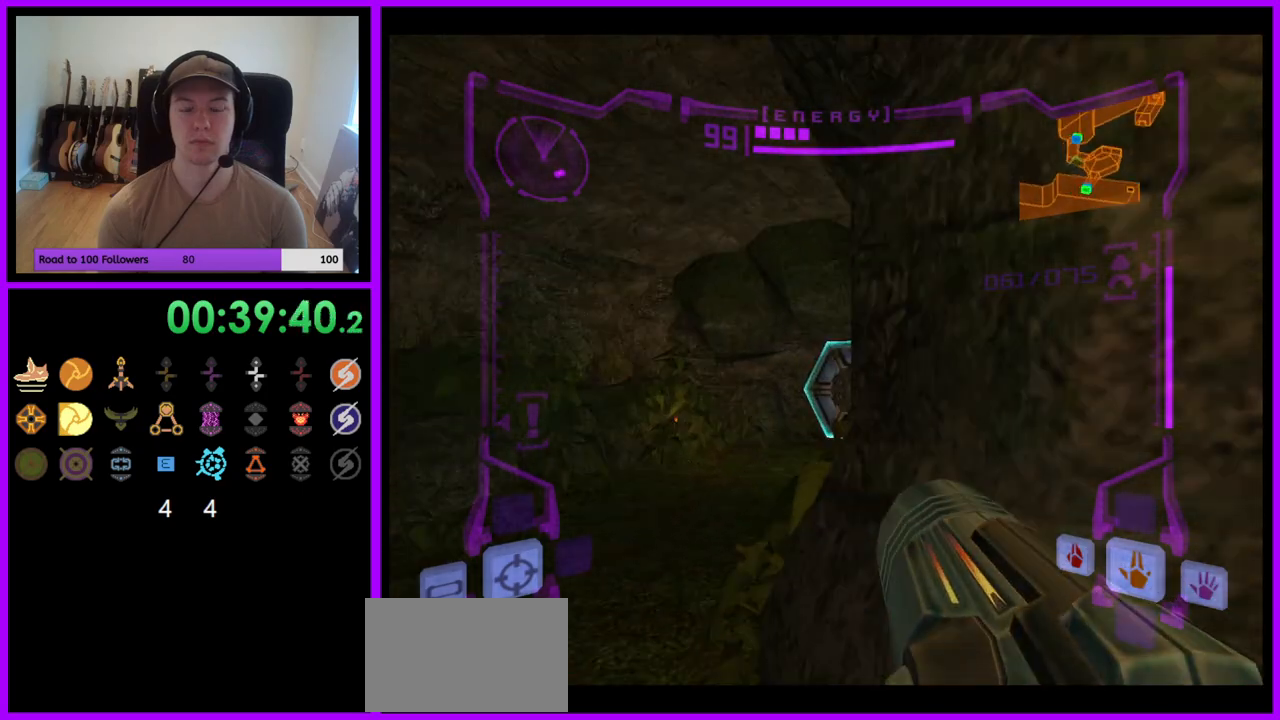
{"buttons": ["A", "L1"], "left_stick": "up", "right_stick": "center", "events": [[17, "left_stick", "up"], [83, "L1", "down"], [133, "left_stick", "up-left"], [183, "A", "down"], [250, "A", "up"], [433, "A", "down"], [433, "left_stick", "up"]]}
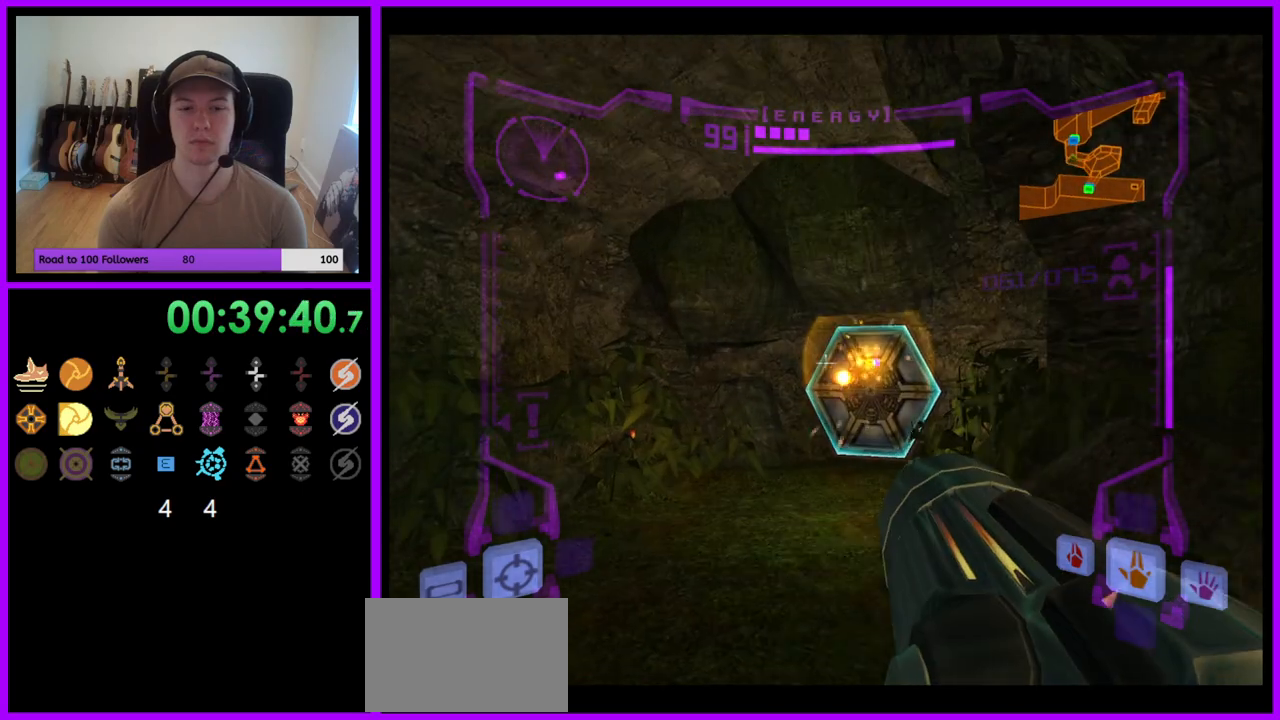
{"buttons": ["L1"], "left_stick": "up", "right_stick": "center", "events": [[17, "A", "up"]]}
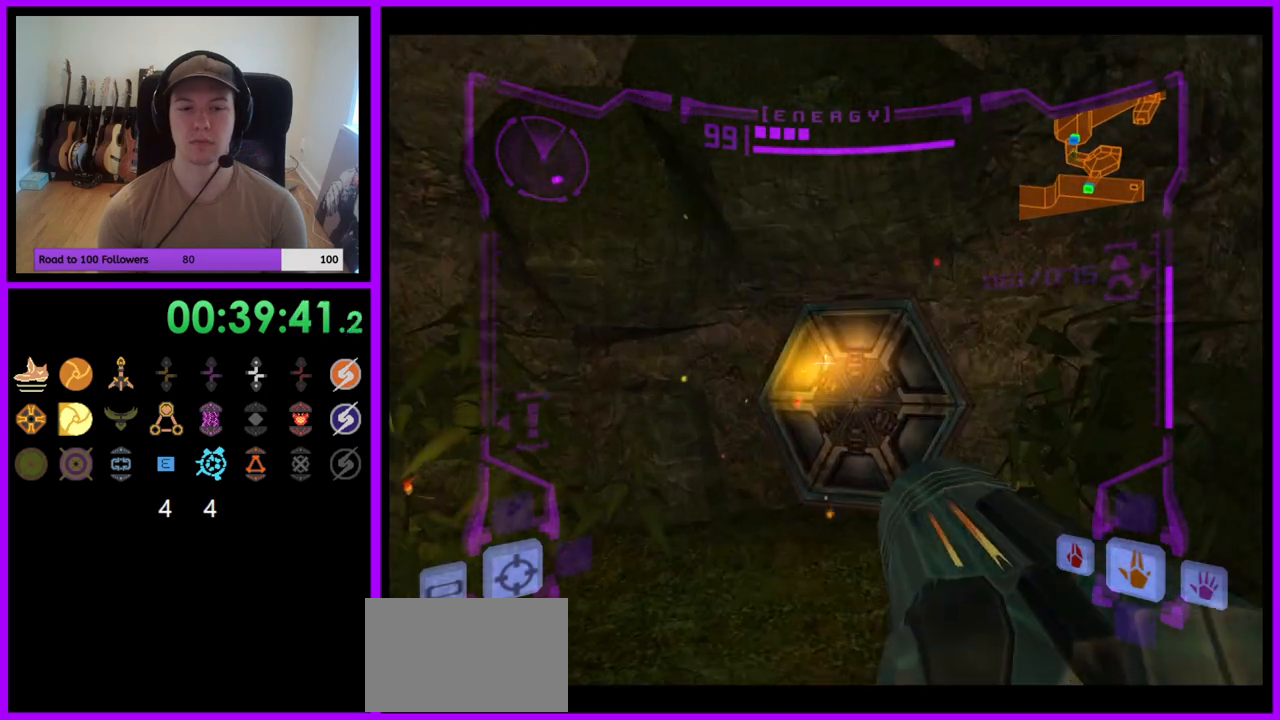
{"buttons": [], "left_stick": "up", "right_stick": "center", "events": [[217, "L1", "up"]]}
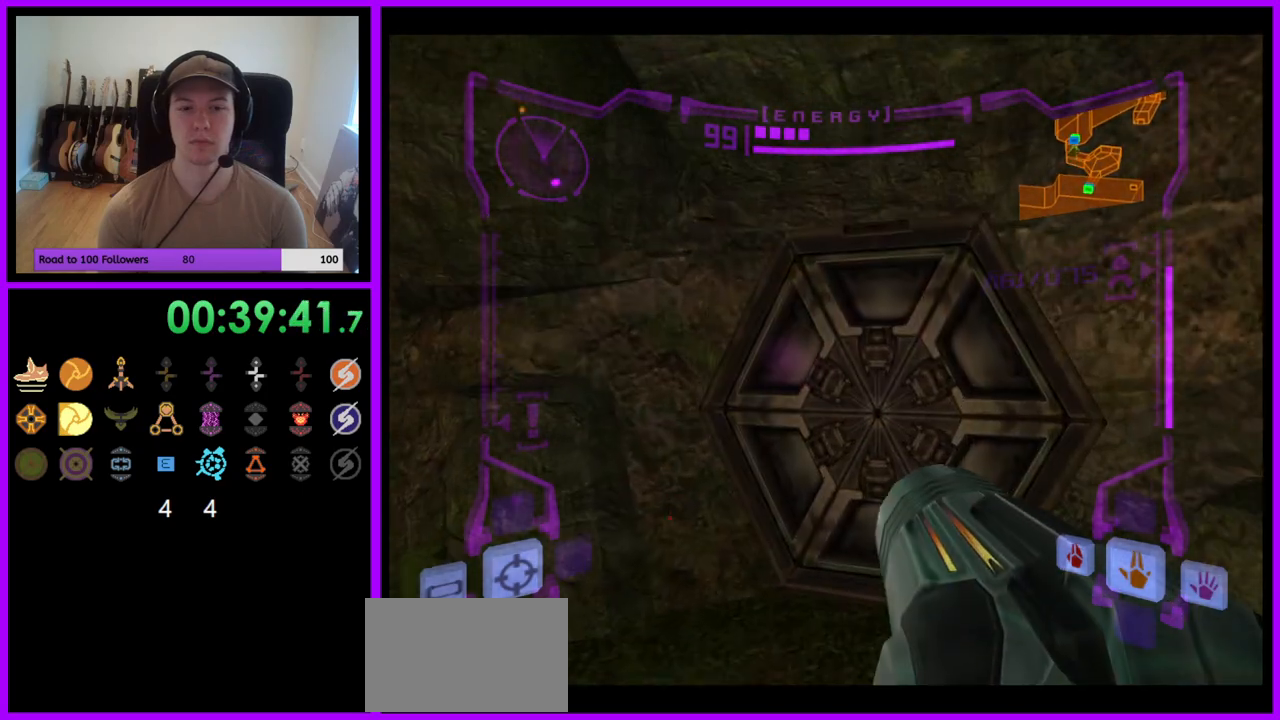
{"buttons": ["L1"], "left_stick": "up", "right_stick": "center", "events": [[317, "L1", "down"], [333, "left_stick", "up-right"], [450, "left_stick", "up"]]}
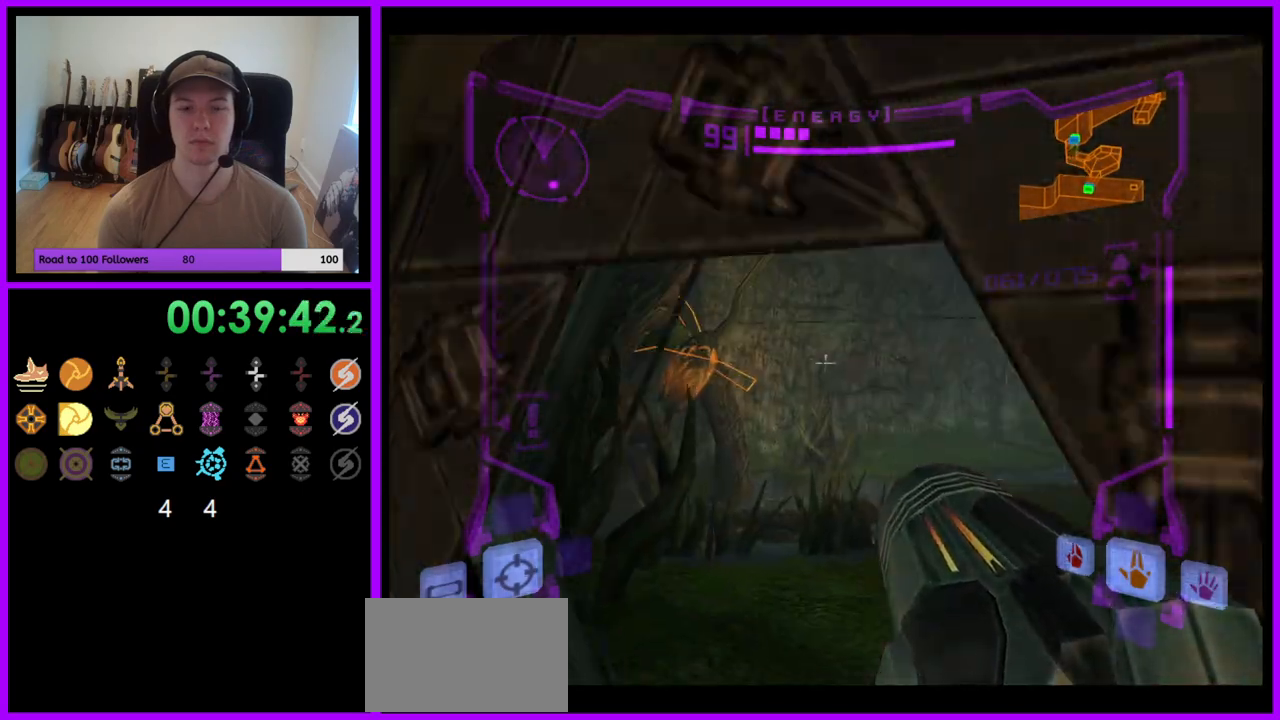
{"buttons": [], "left_stick": "up", "right_stick": "center", "events": [[367, "L1", "up"]]}
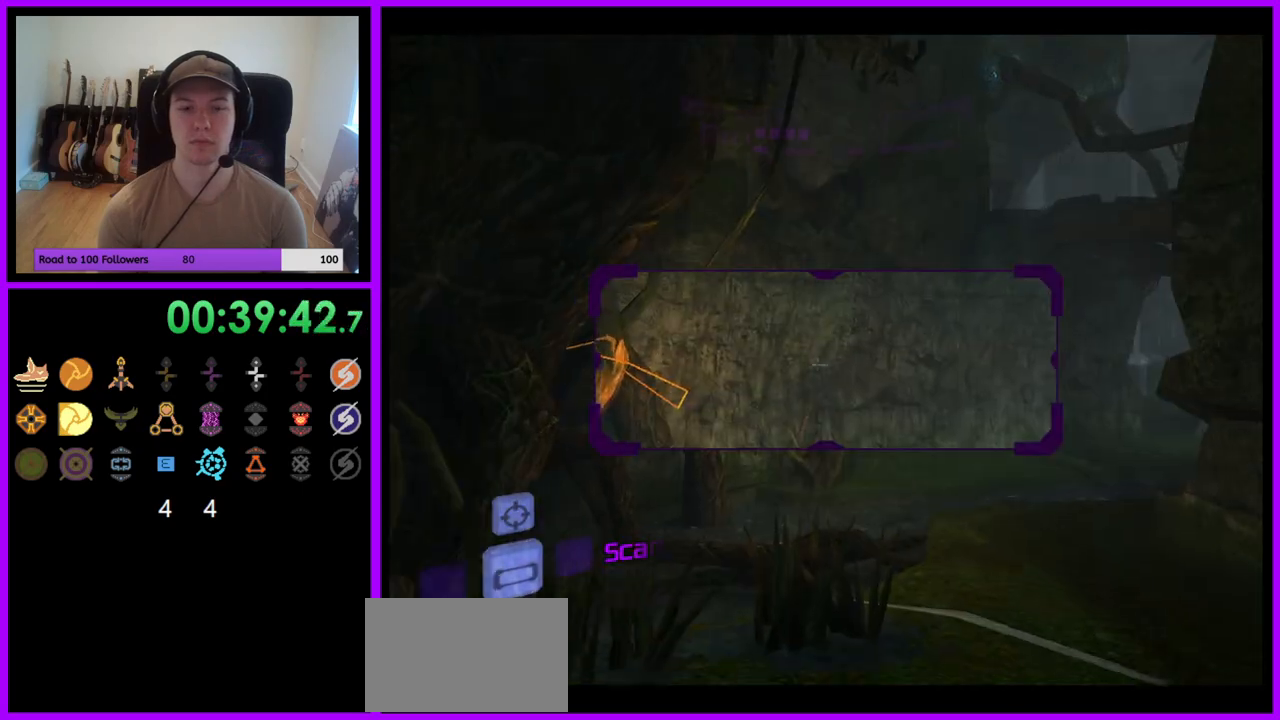
{"buttons": [], "left_stick": "up", "right_stick": "center", "events": []}
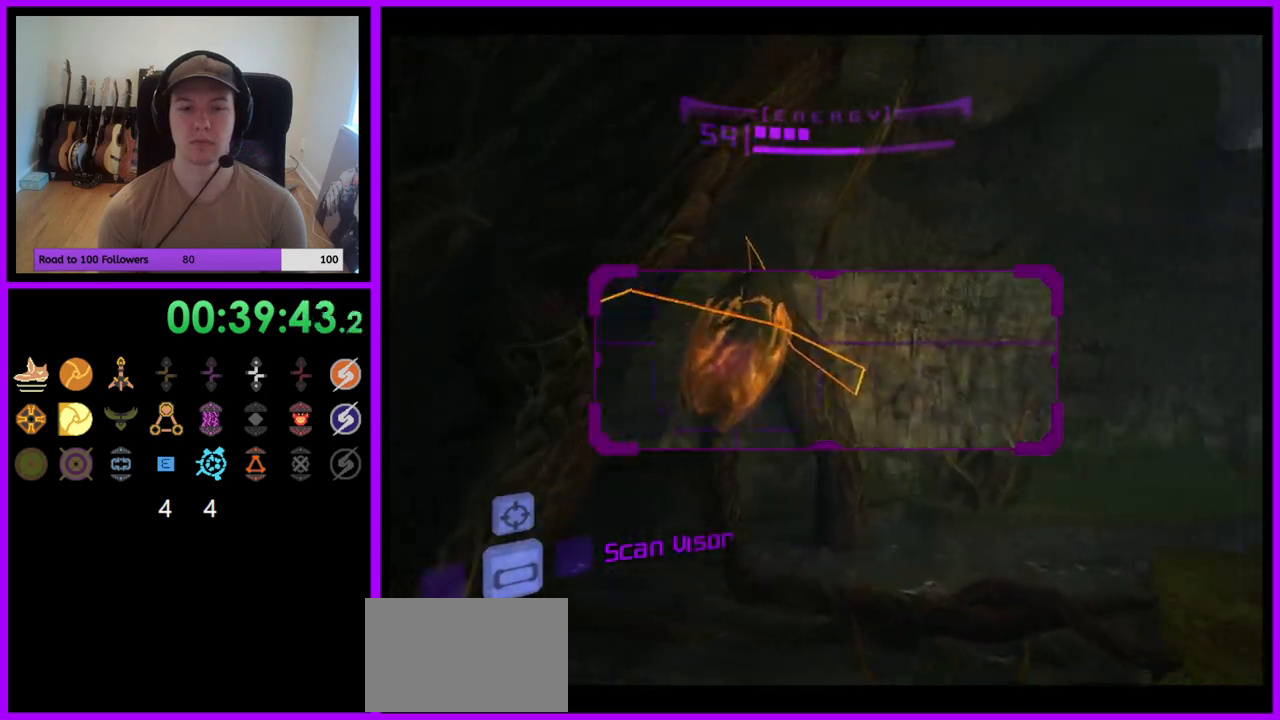
{"buttons": [], "left_stick": "up-right", "right_stick": "center", "events": [[183, "L1", "down"], [250, "B", "down"], [250, "left_stick", "right"], [333, "B", "up"], [433, "L1", "up"], [450, "left_stick", "up-right"]]}
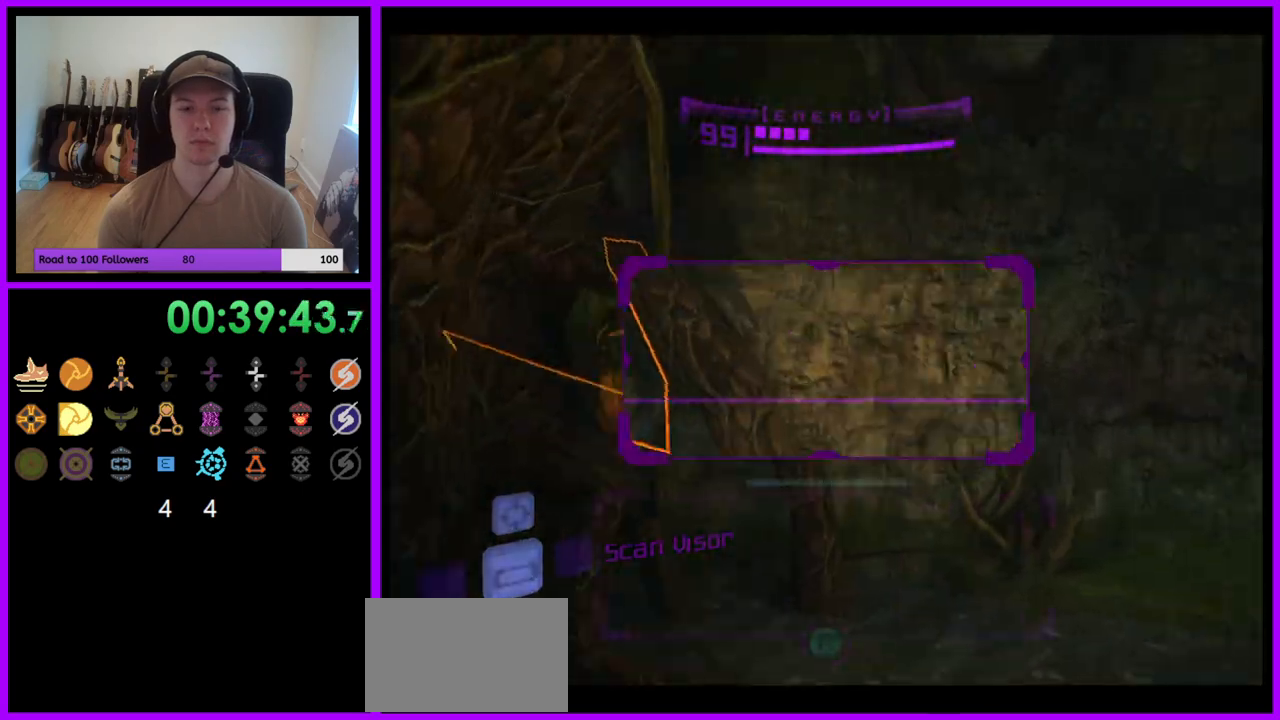
{"buttons": [], "left_stick": "up-right", "right_stick": "center", "events": [[17, "left_stick", "up"], [417, "left_stick", "up-right"]]}
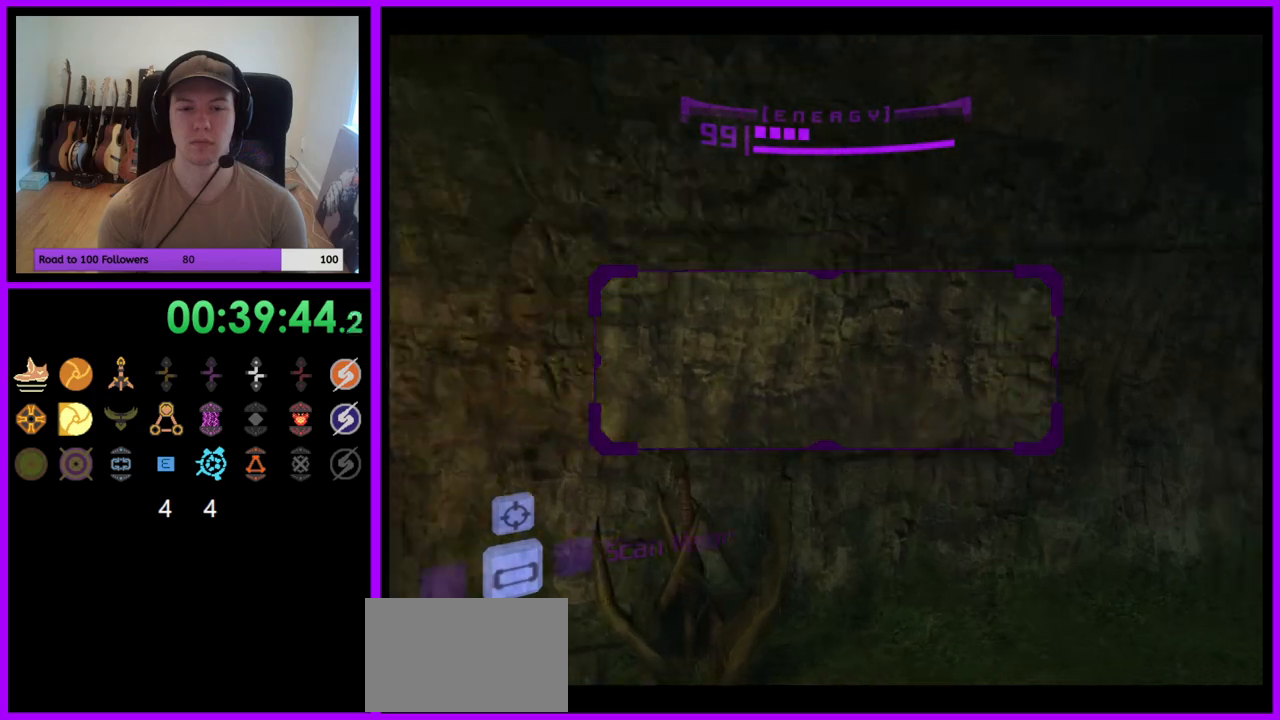
{"buttons": ["L1"], "left_stick": "up-right", "right_stick": "center", "events": [[50, "left_stick", "right"], [383, "left_stick", "up-right"], [483, "L1", "down"]]}
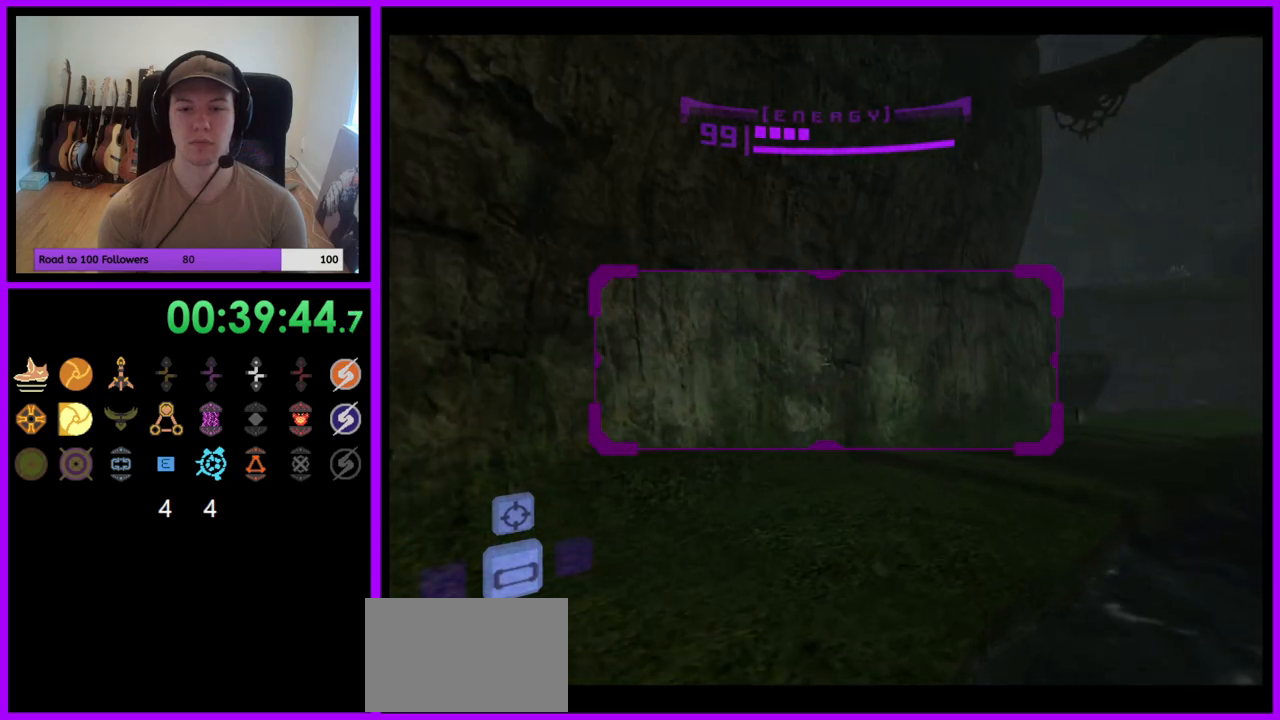
{"buttons": [], "left_stick": "up-right", "right_stick": "center", "events": [[33, "B", "down"], [100, "B", "up"], [233, "L1", "up"]]}